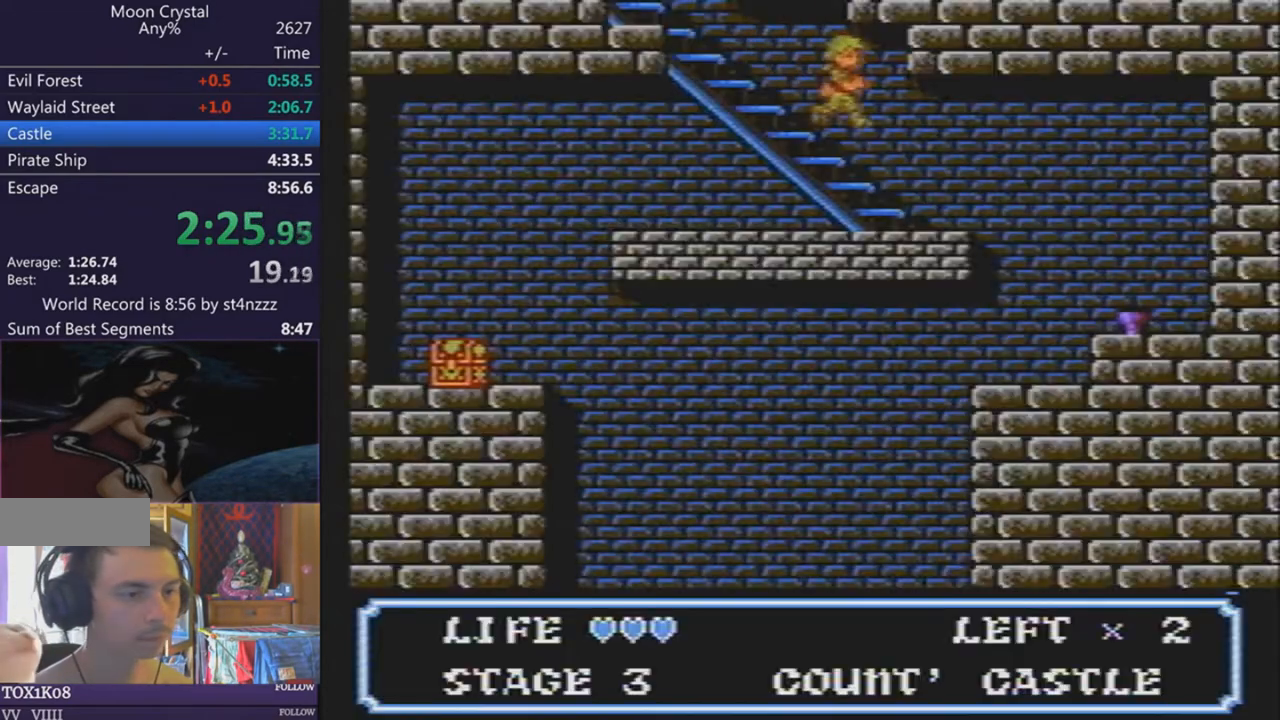
Gameplay with a controller (Nintendo layout); each line is a JSON object with the inputs held at the frame after it. "events" lists button and stick changes between this image and that frame as [ms after this image, input, new state], when the widget could be followed in between. Not read: L3 R3.
{"buttons": ["DPAD_RIGHT"], "events": []}
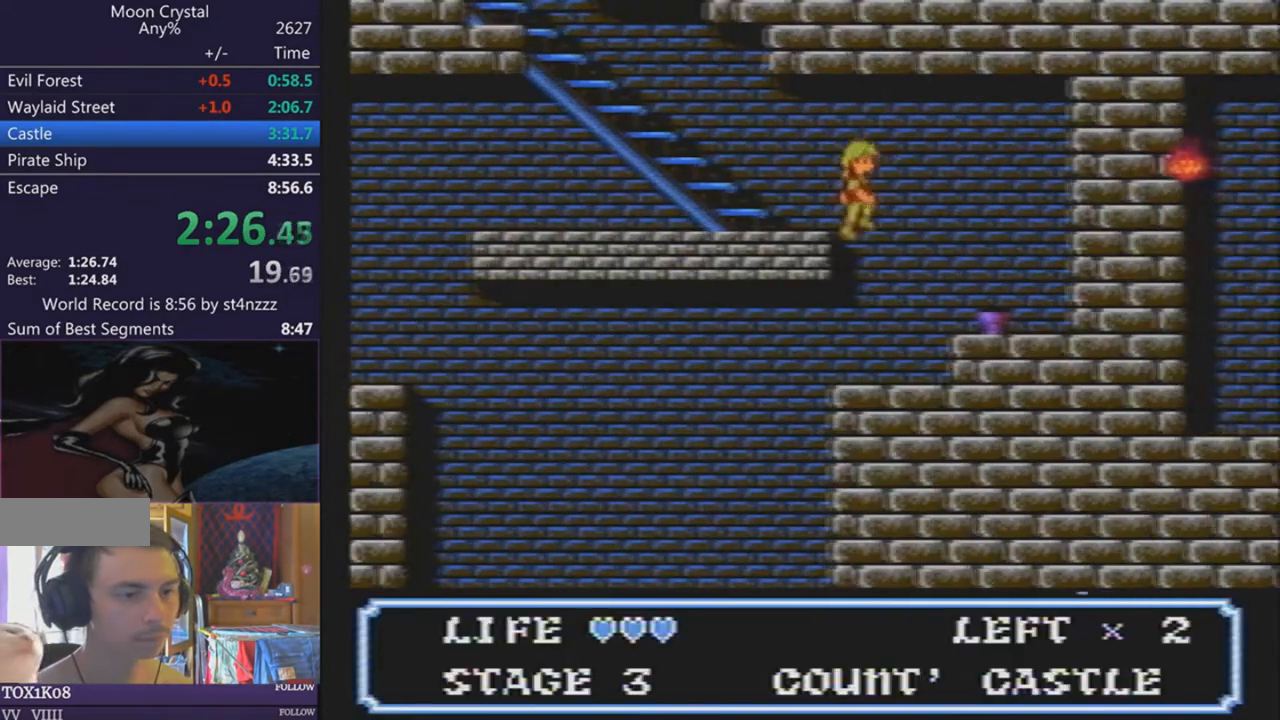
{"buttons": ["DPAD_RIGHT"], "events": []}
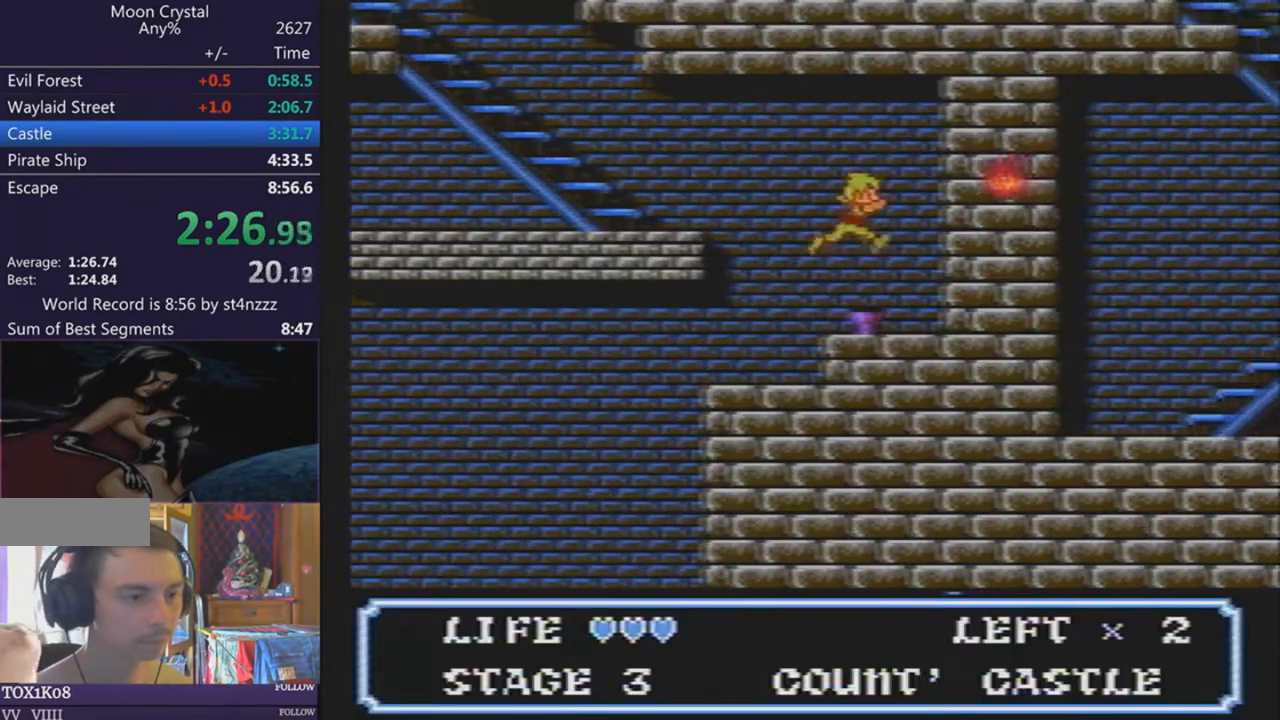
{"buttons": ["DPAD_LEFT"], "events": [[33, "DPAD_LEFT", "down"], [33, "DPAD_RIGHT", "up"]]}
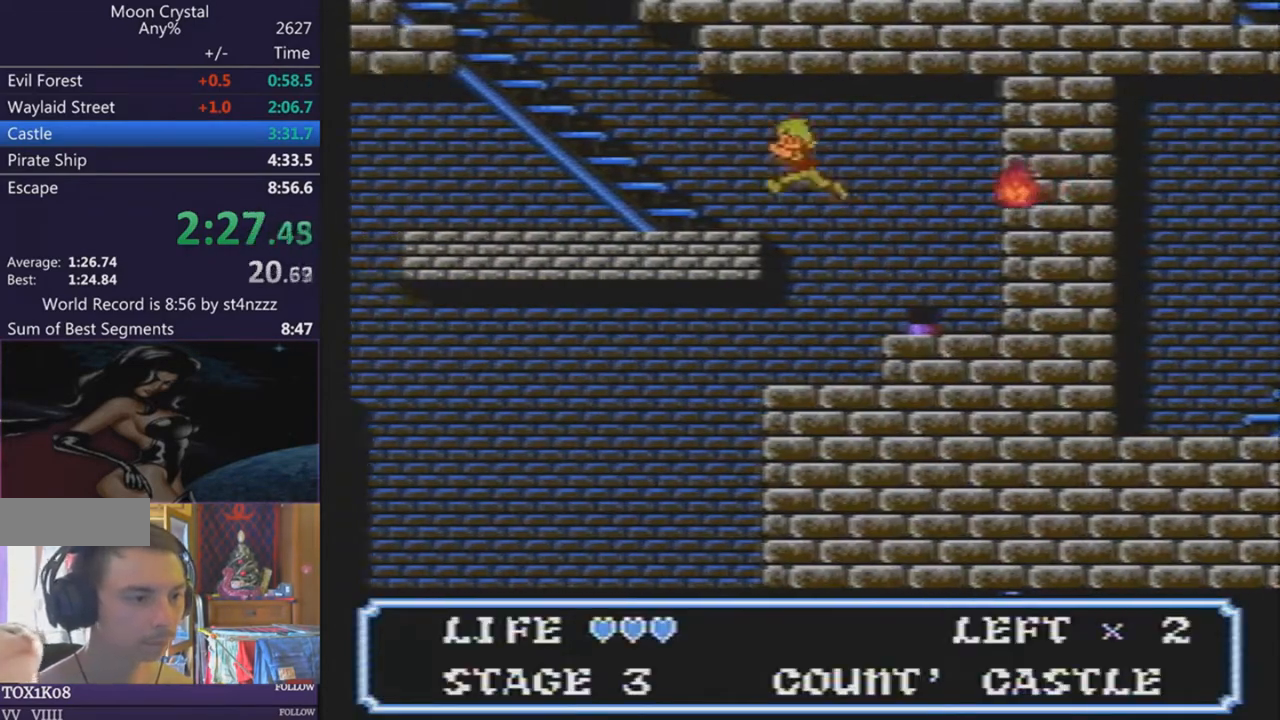
{"buttons": ["DPAD_LEFT"], "events": []}
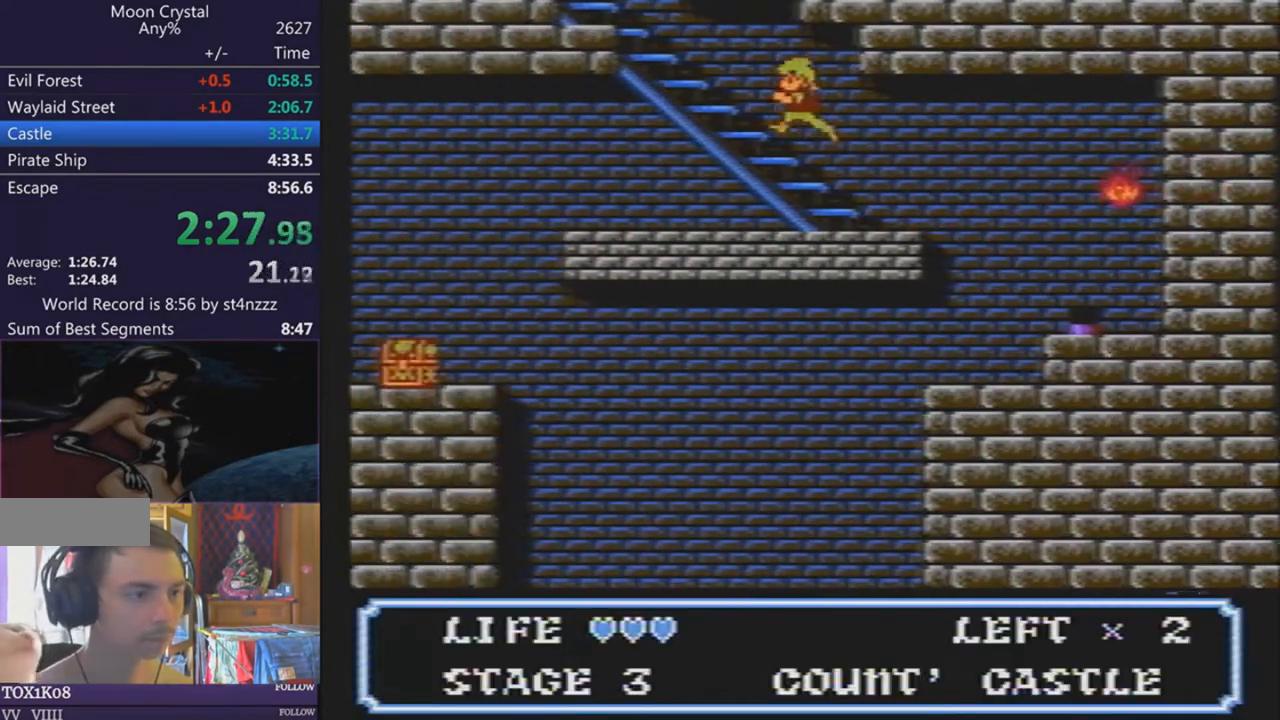
{"buttons": ["DPAD_RIGHT"], "events": [[434, "DPAD_LEFT", "up"], [434, "DPAD_RIGHT", "down"]]}
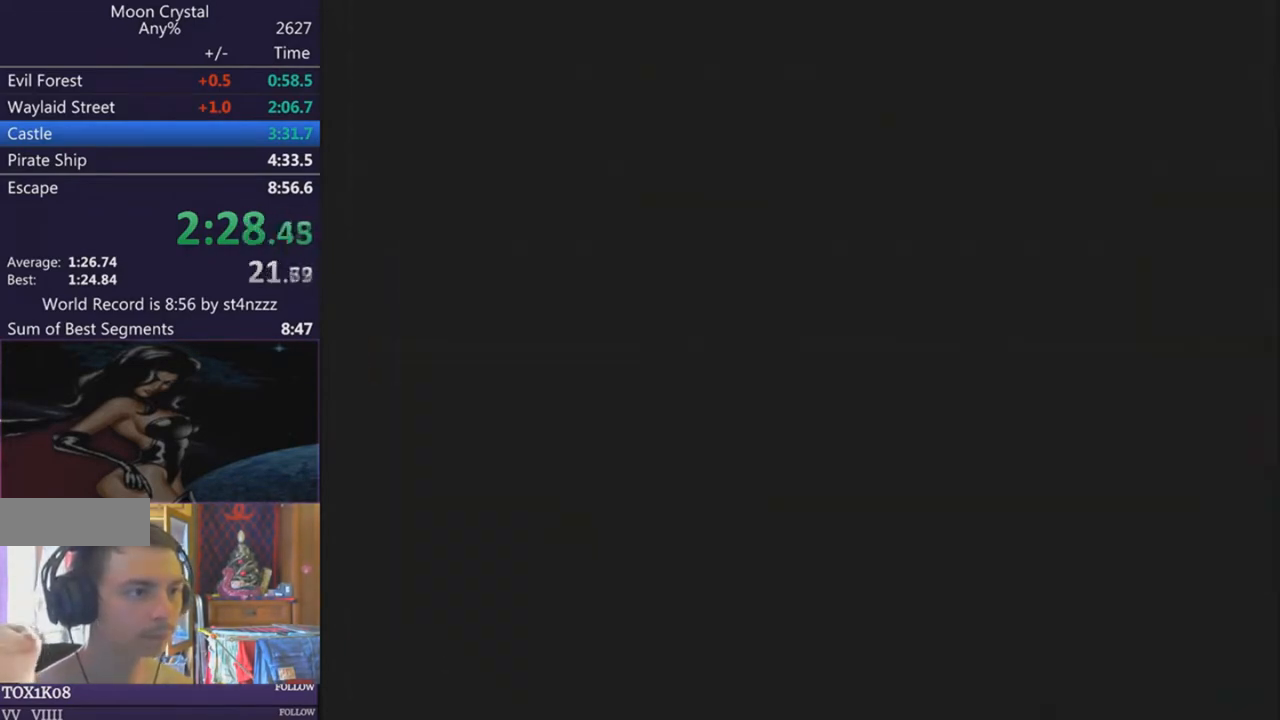
{"buttons": ["DPAD_RIGHT"], "events": []}
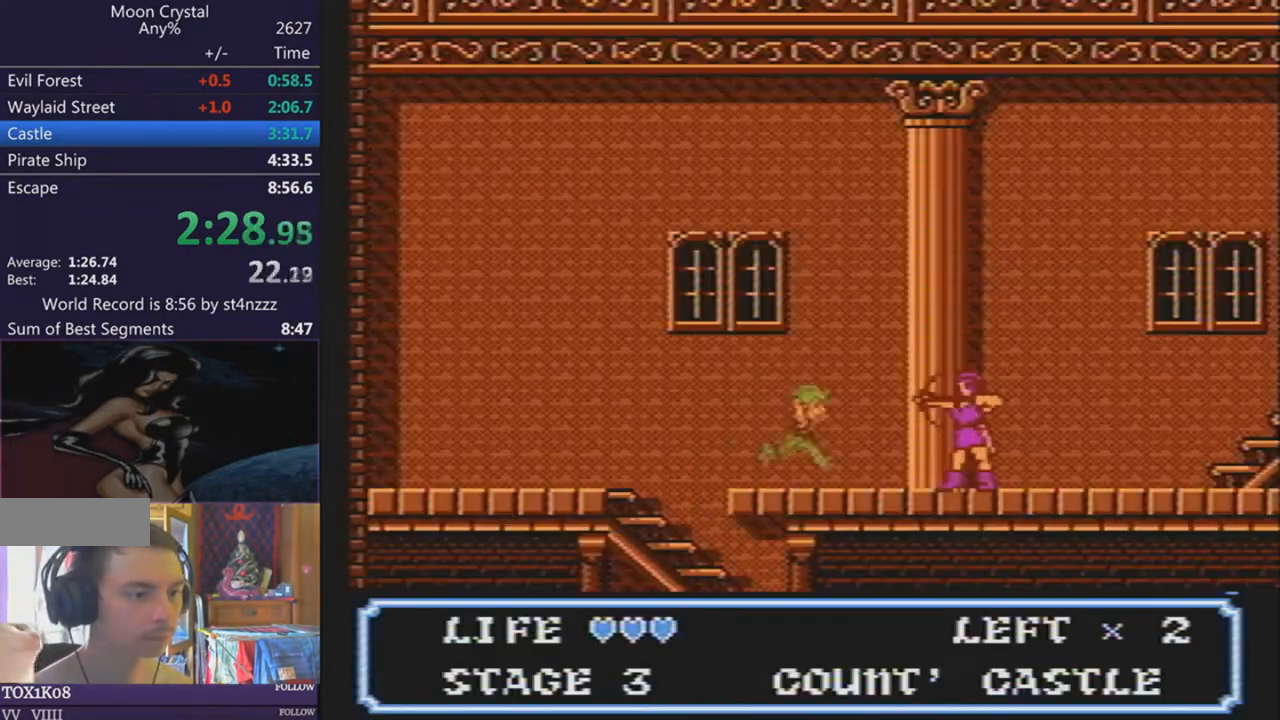
{"buttons": ["DPAD_RIGHT"], "events": []}
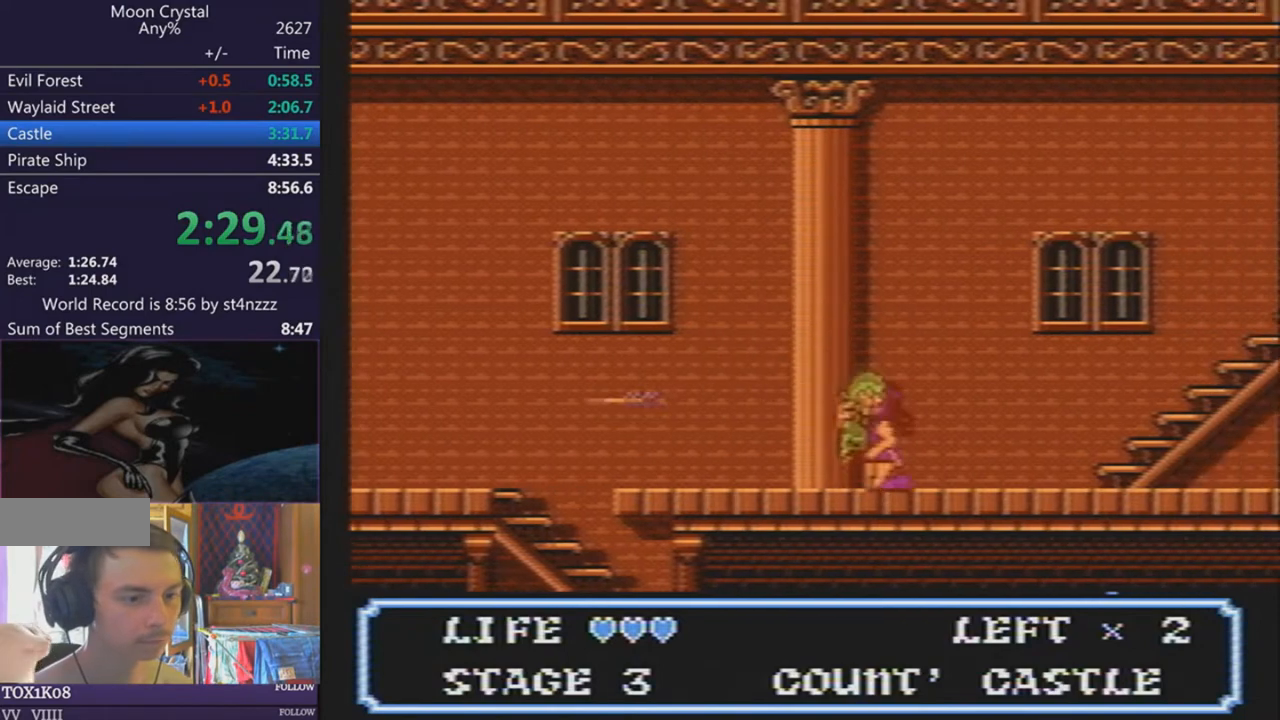
{"buttons": ["DPAD_RIGHT"], "events": []}
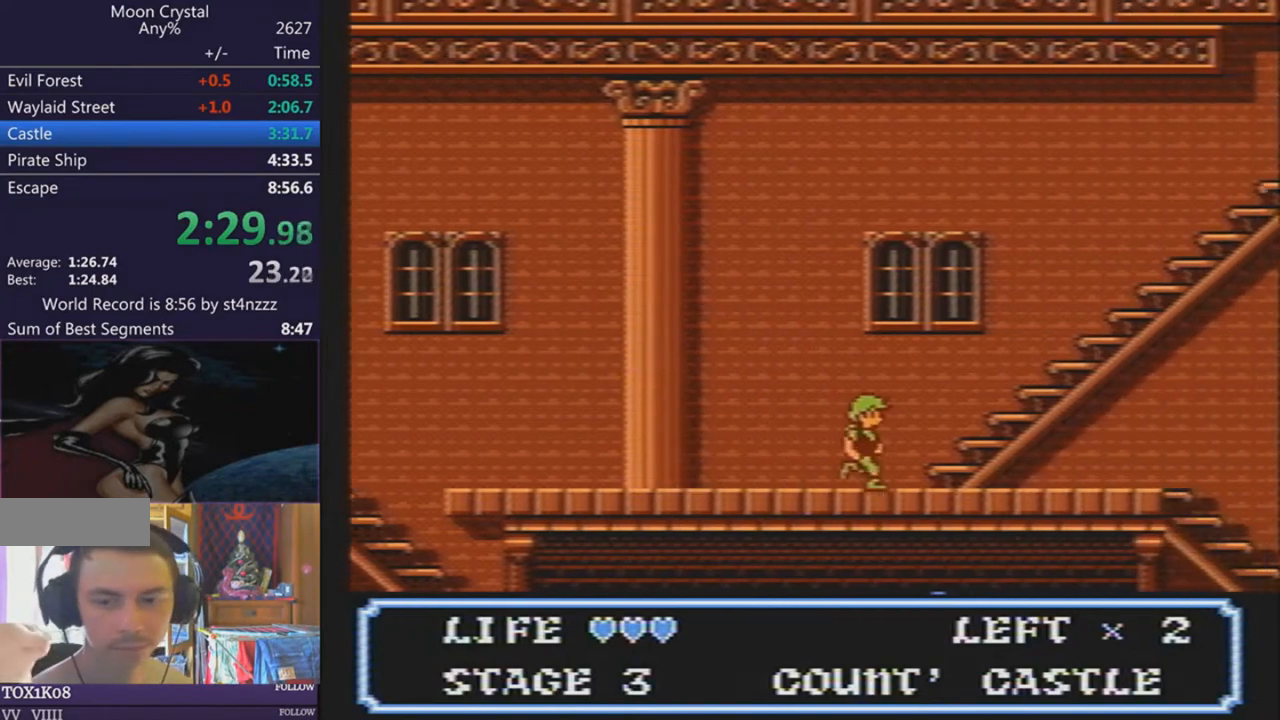
{"buttons": ["DPAD_RIGHT"], "events": []}
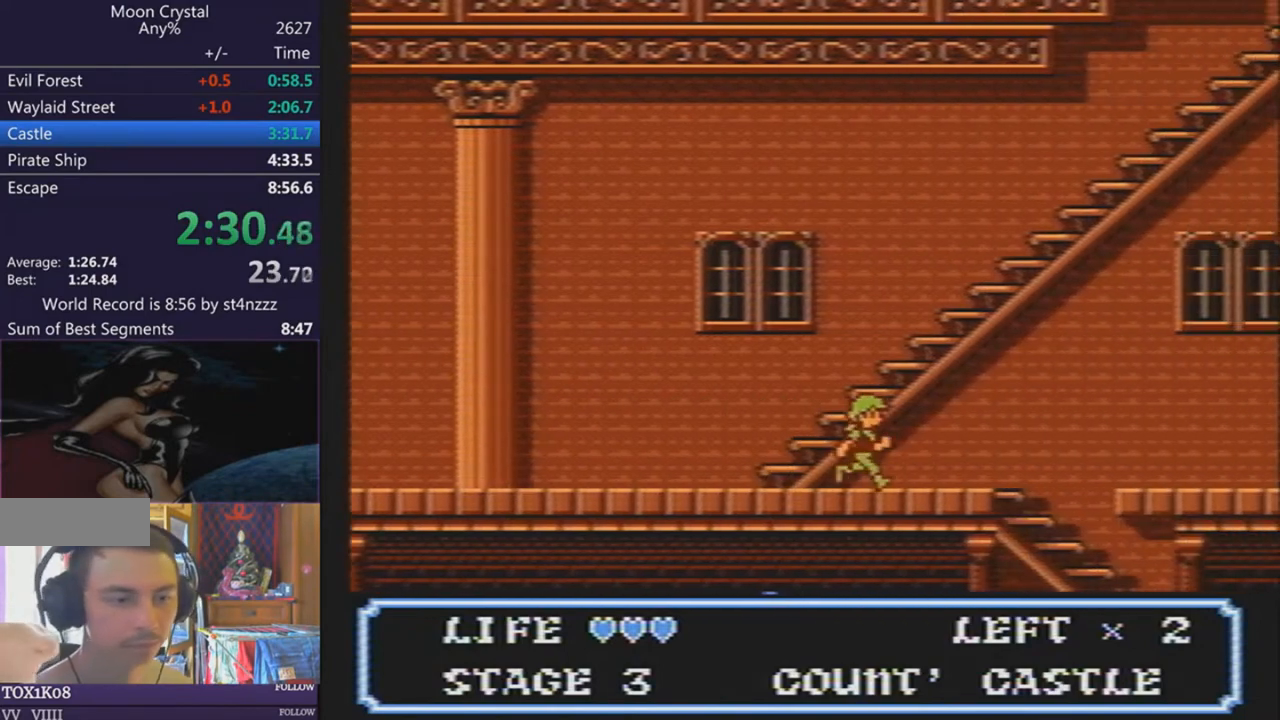
{"buttons": ["DPAD_RIGHT"], "events": []}
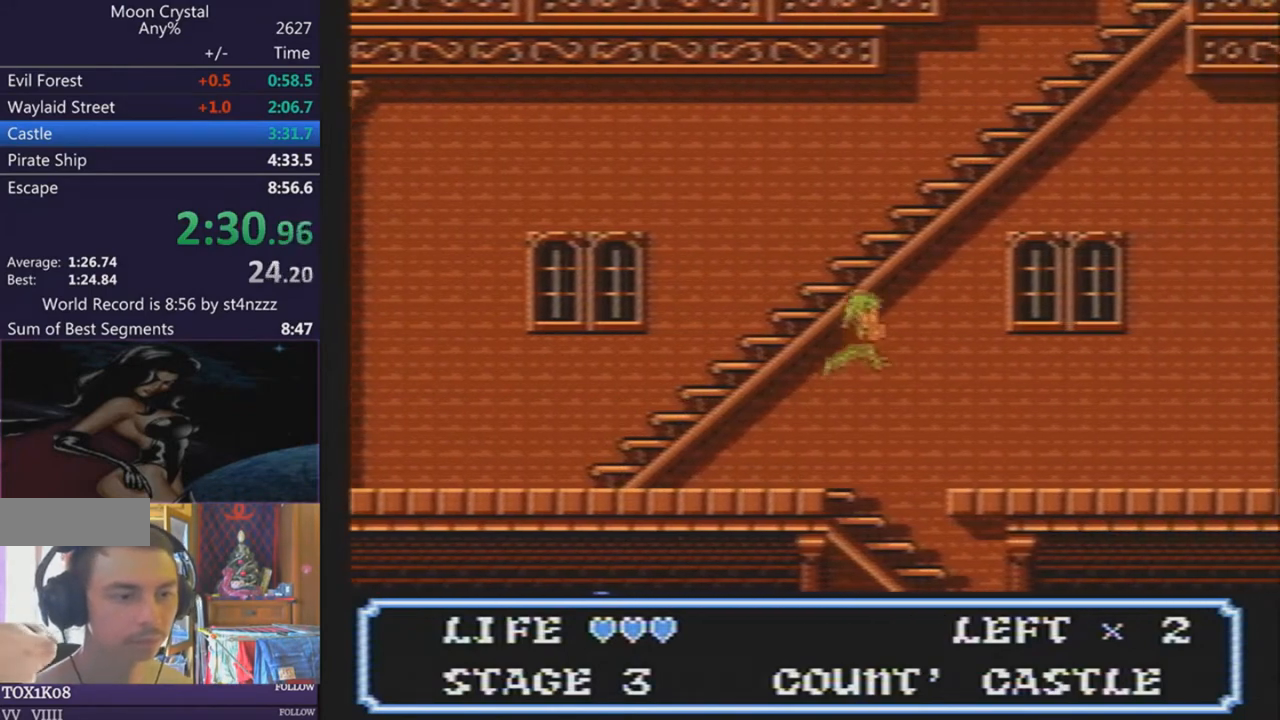
{"buttons": ["DPAD_RIGHT"], "events": []}
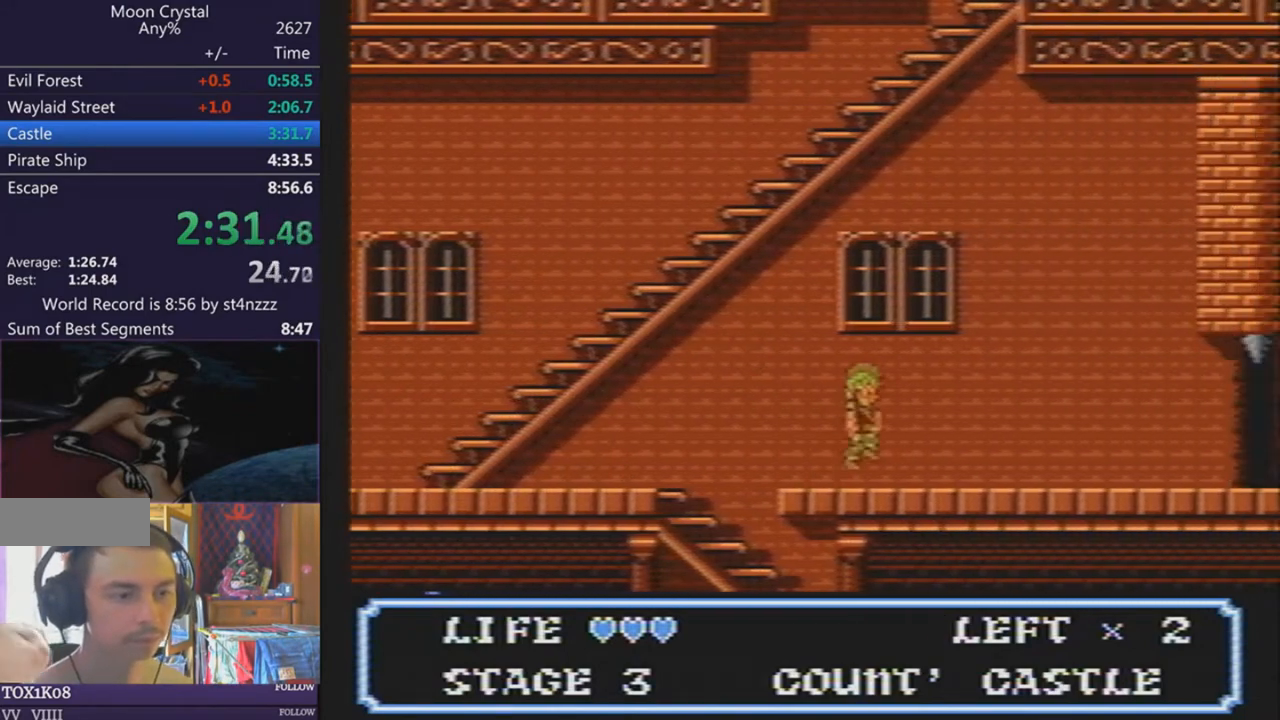
{"buttons": ["DPAD_RIGHT"], "events": []}
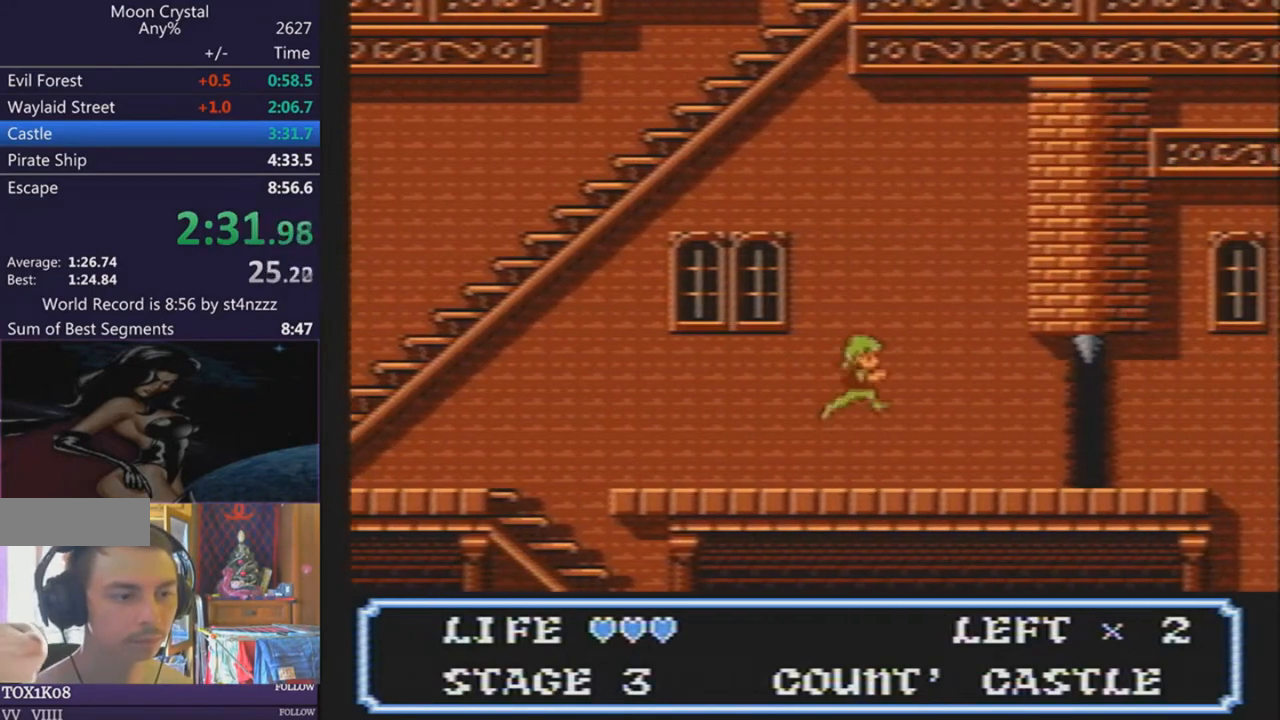
{"buttons": ["DPAD_RIGHT"], "events": []}
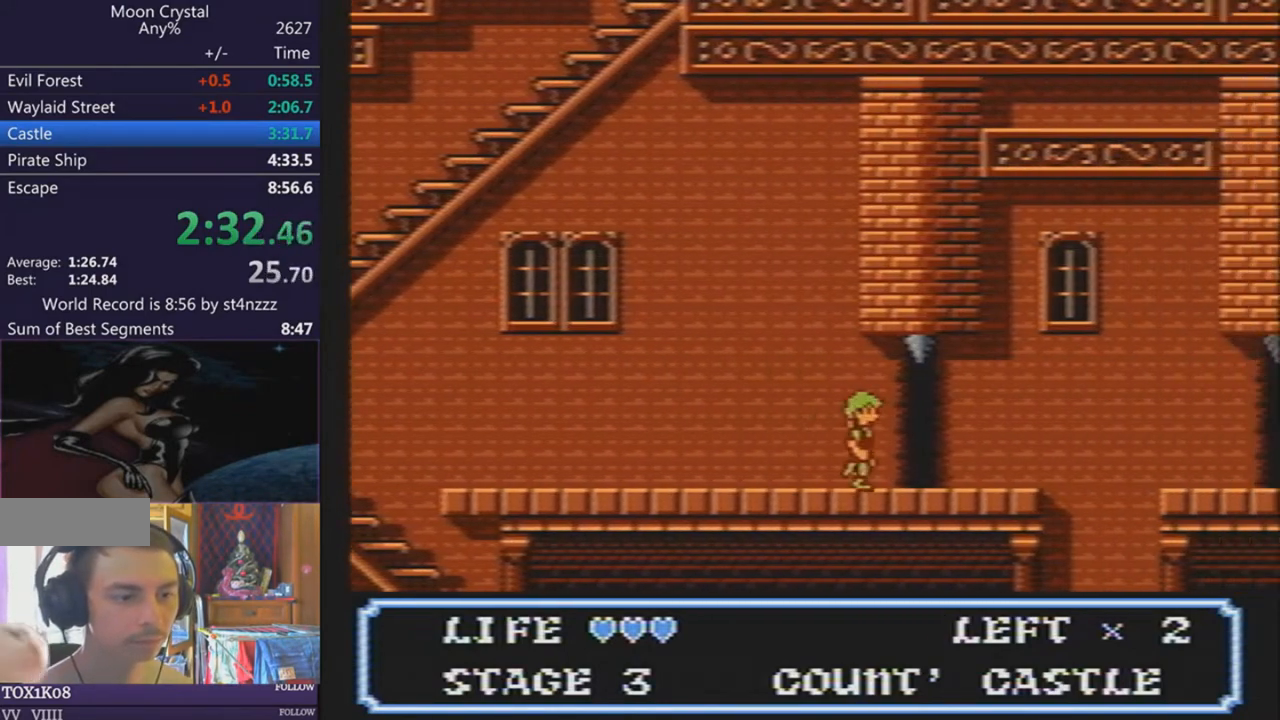
{"buttons": ["DPAD_RIGHT"], "events": []}
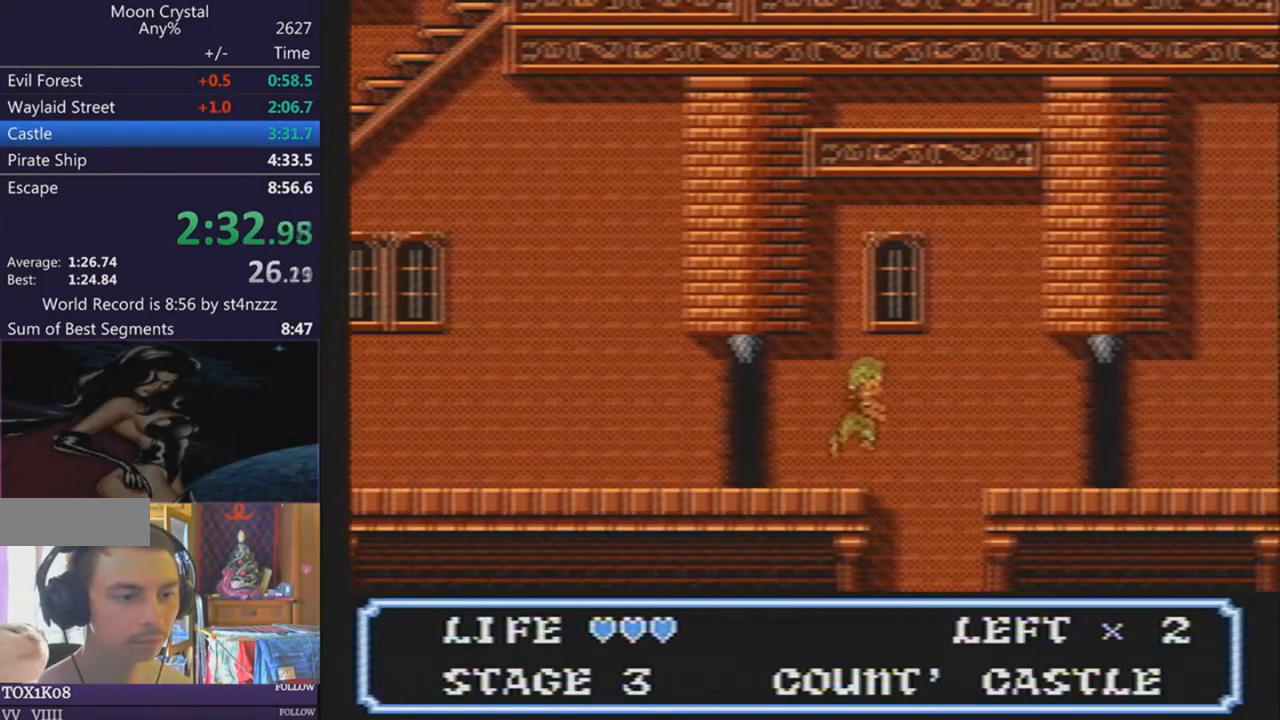
{"buttons": ["DPAD_RIGHT"], "events": []}
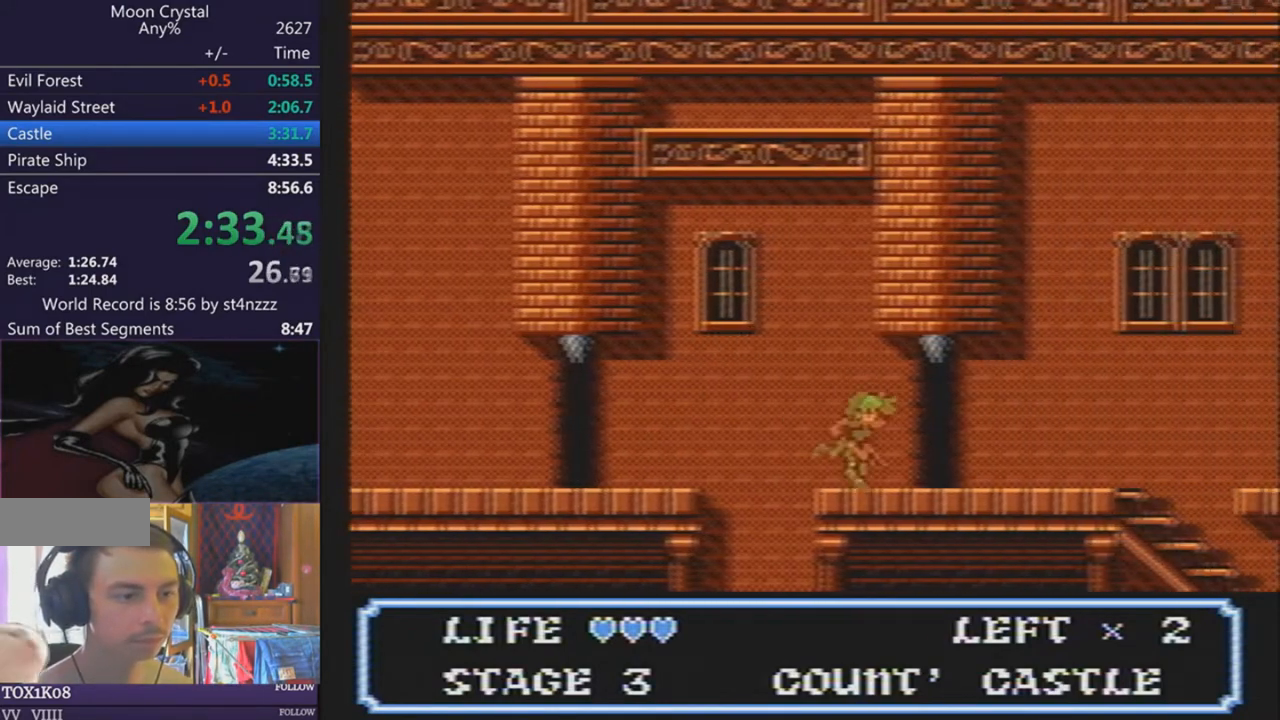
{"buttons": ["DPAD_RIGHT"], "events": []}
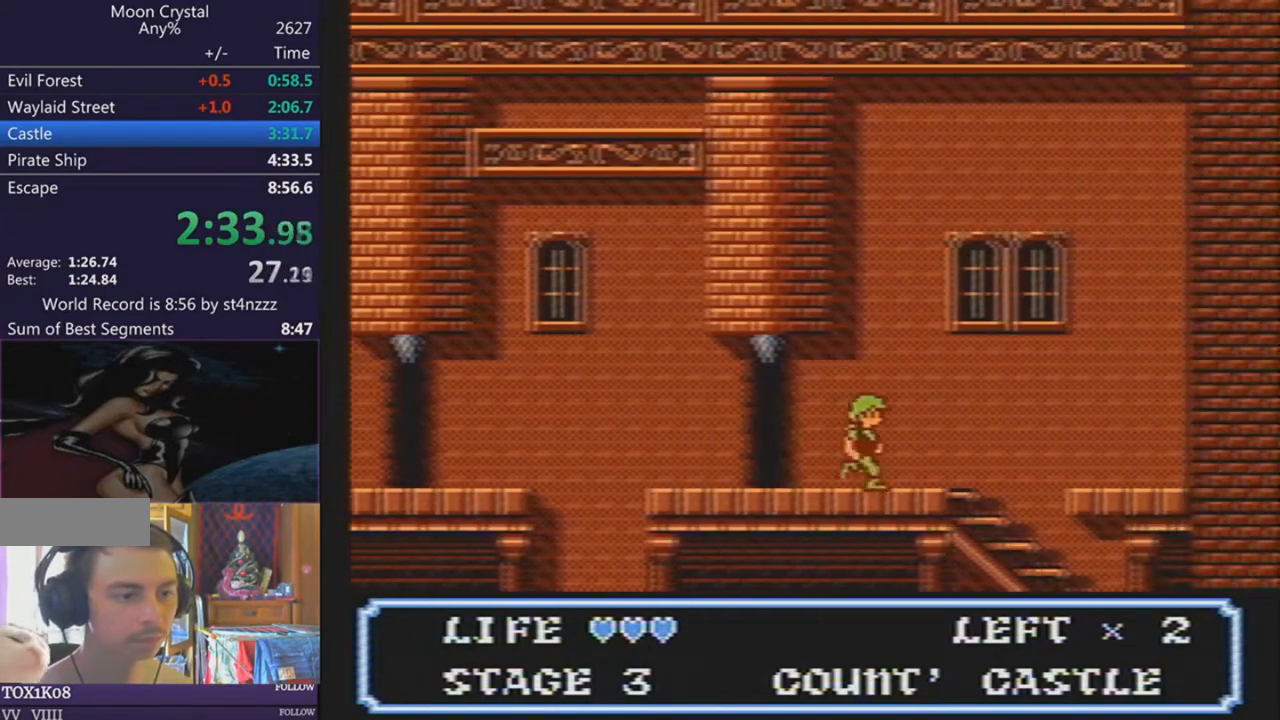
{"buttons": ["DPAD_RIGHT"], "events": []}
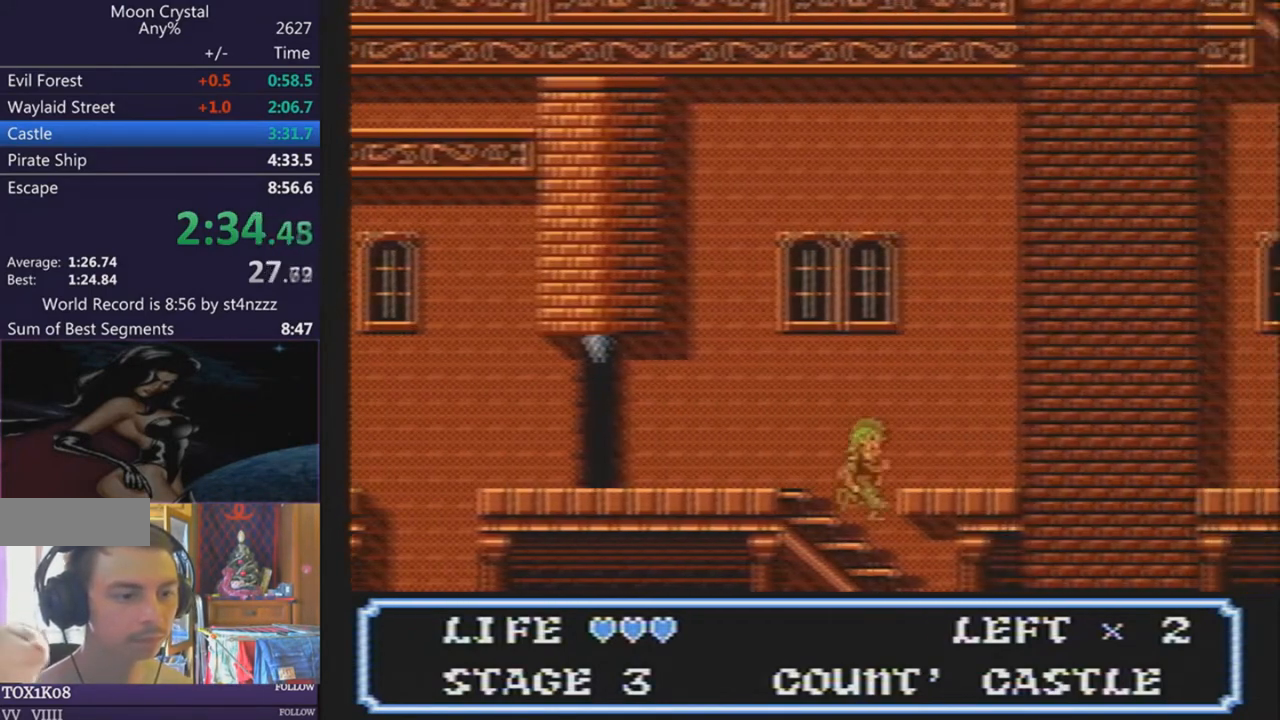
{"buttons": ["DPAD_RIGHT"], "events": []}
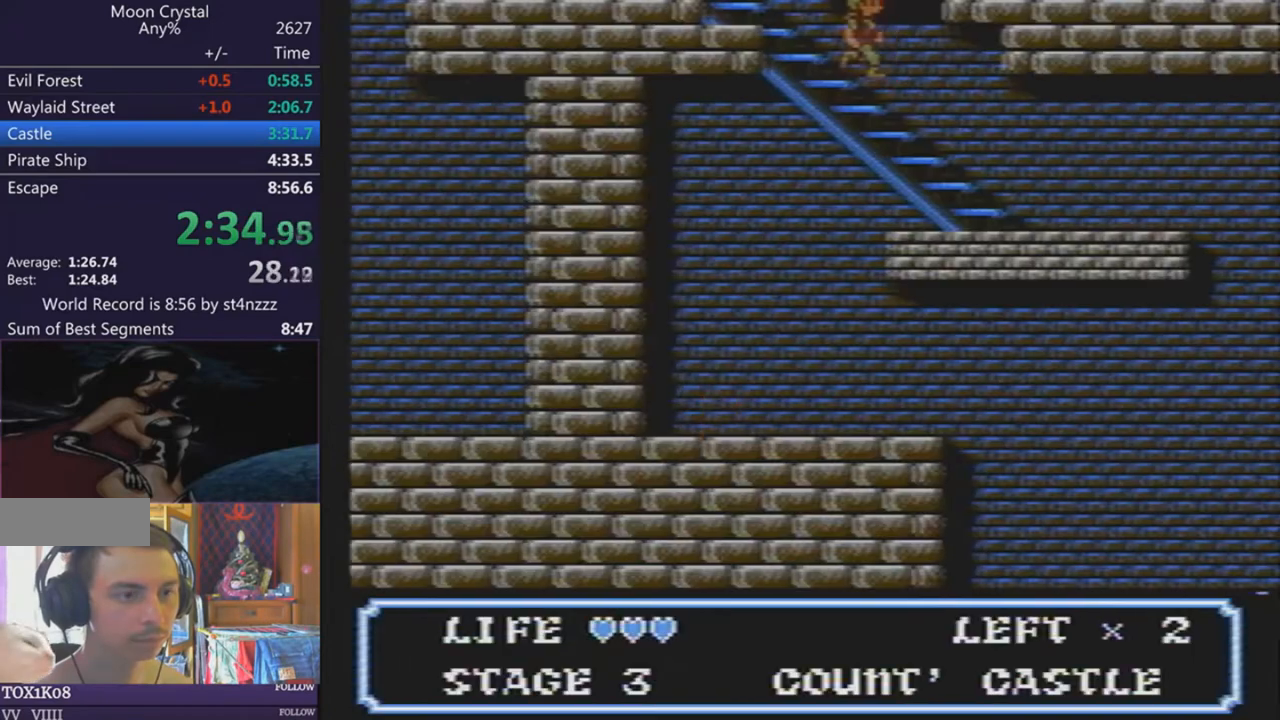
{"buttons": ["DPAD_LEFT"], "events": [[467, "DPAD_RIGHT", "up"], [501, "DPAD_LEFT", "down"]]}
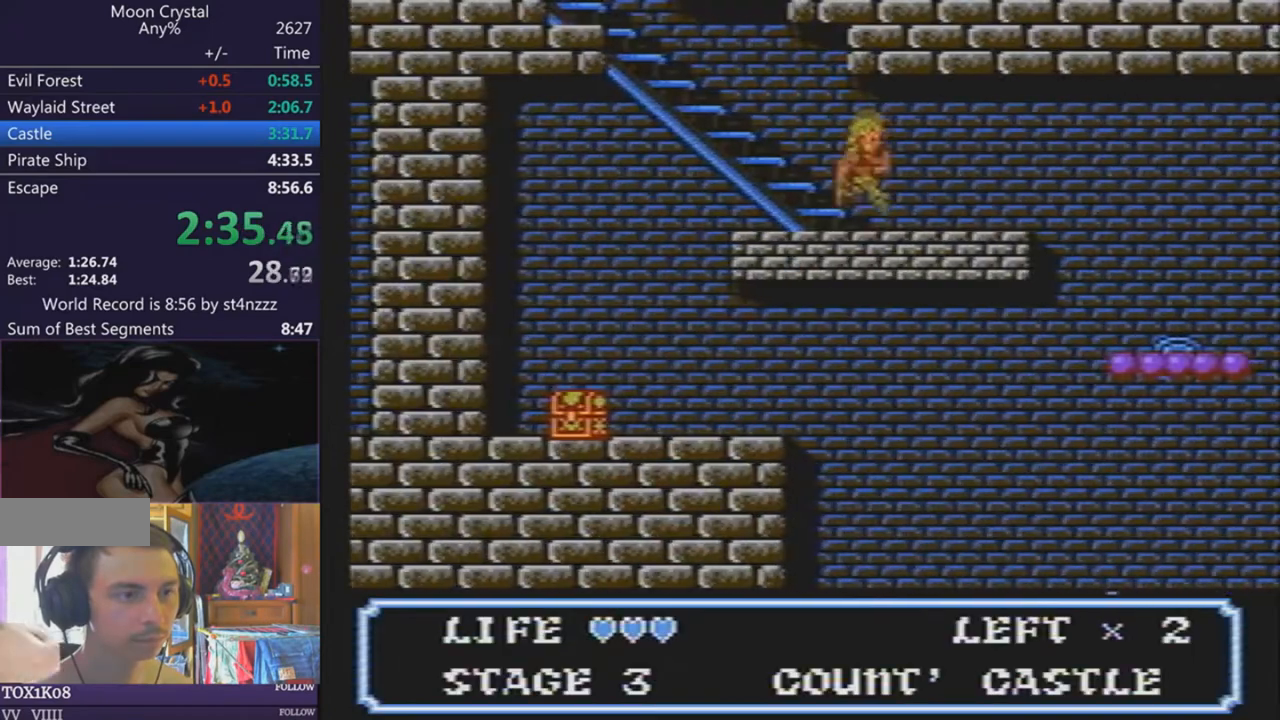
{"buttons": ["DPAD_LEFT"], "events": []}
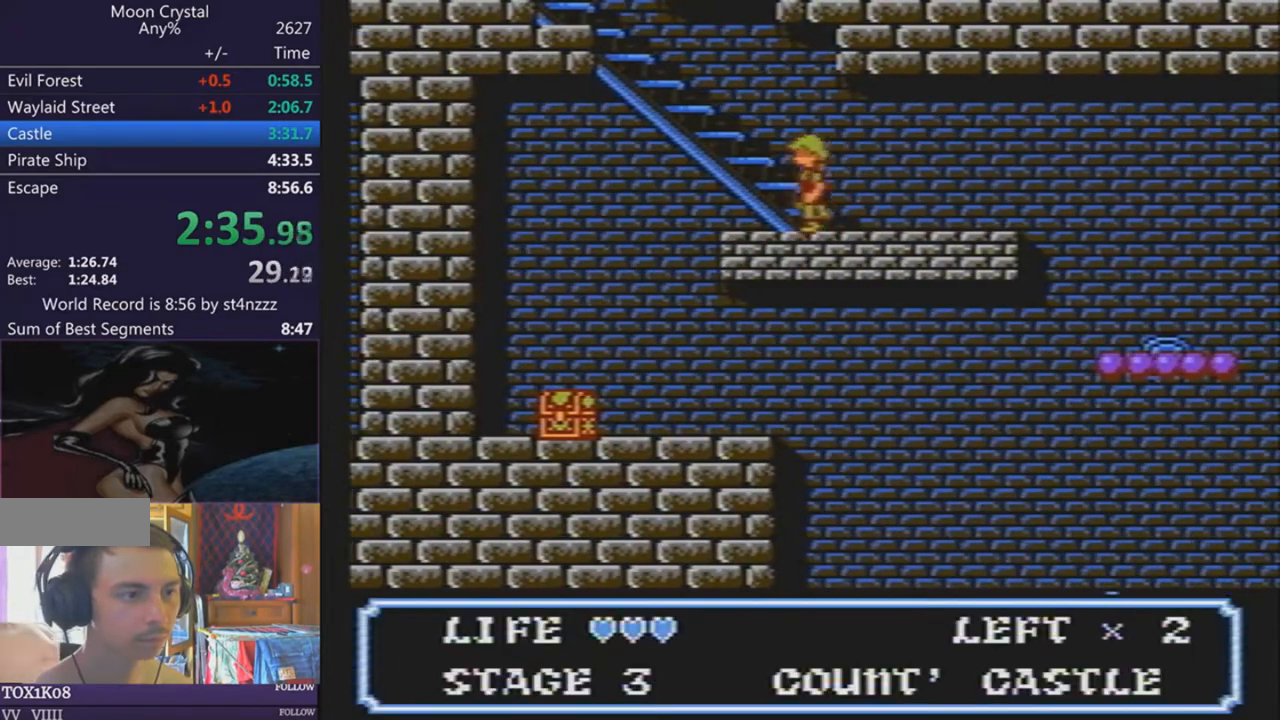
{"buttons": ["DPAD_LEFT"], "events": []}
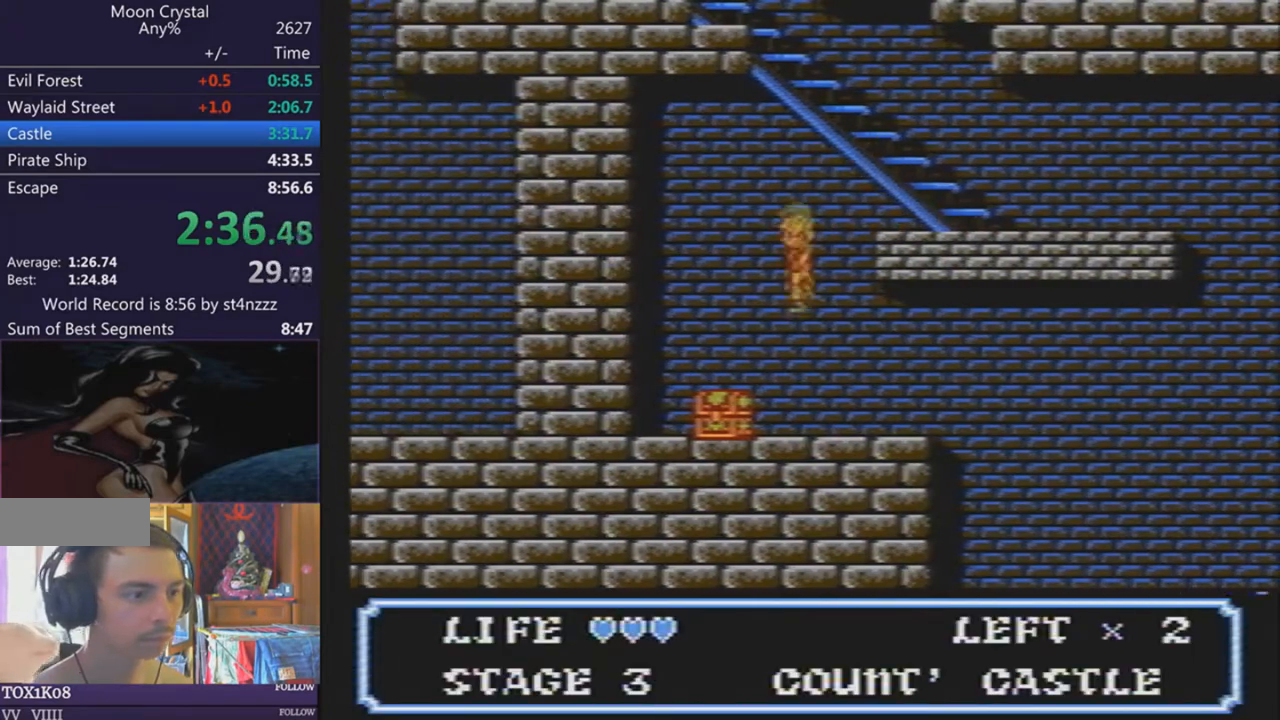
{"buttons": ["DPAD_RIGHT"], "events": [[66, "DPAD_LEFT", "up"], [333, "DPAD_LEFT", "down"], [500, "DPAD_LEFT", "up"], [500, "DPAD_RIGHT", "down"]]}
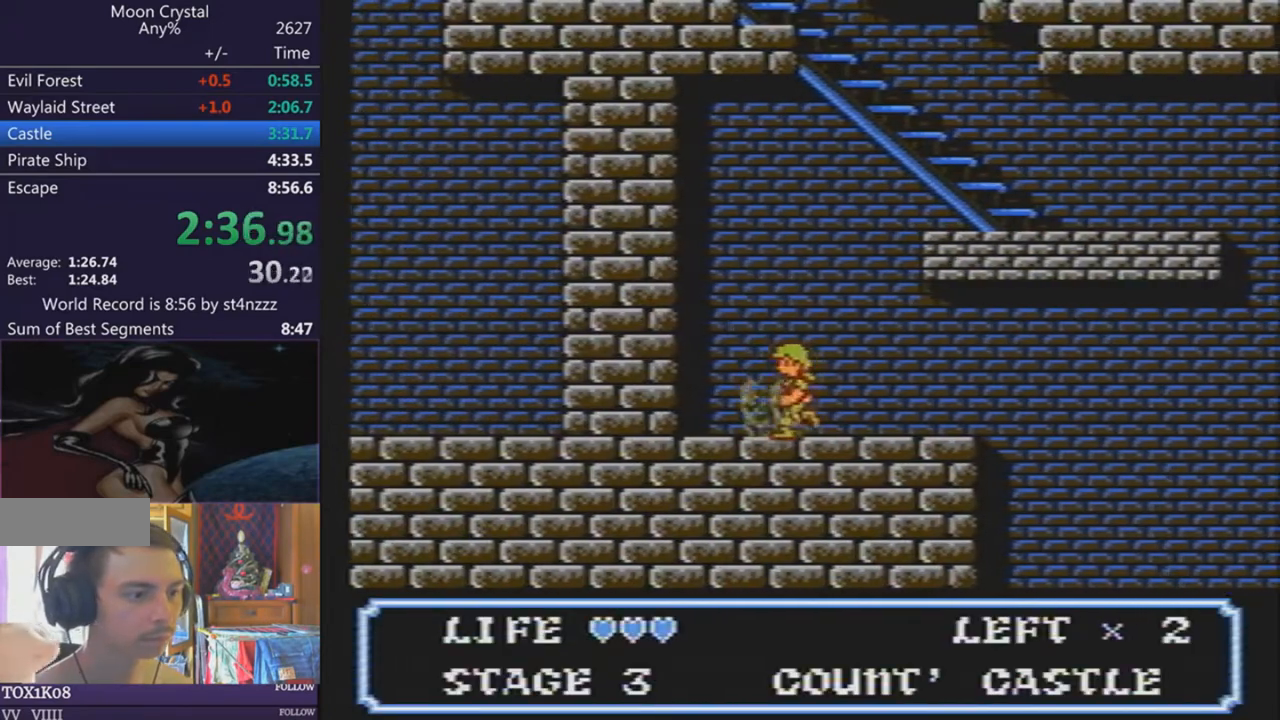
{"buttons": ["DPAD_RIGHT"], "events": []}
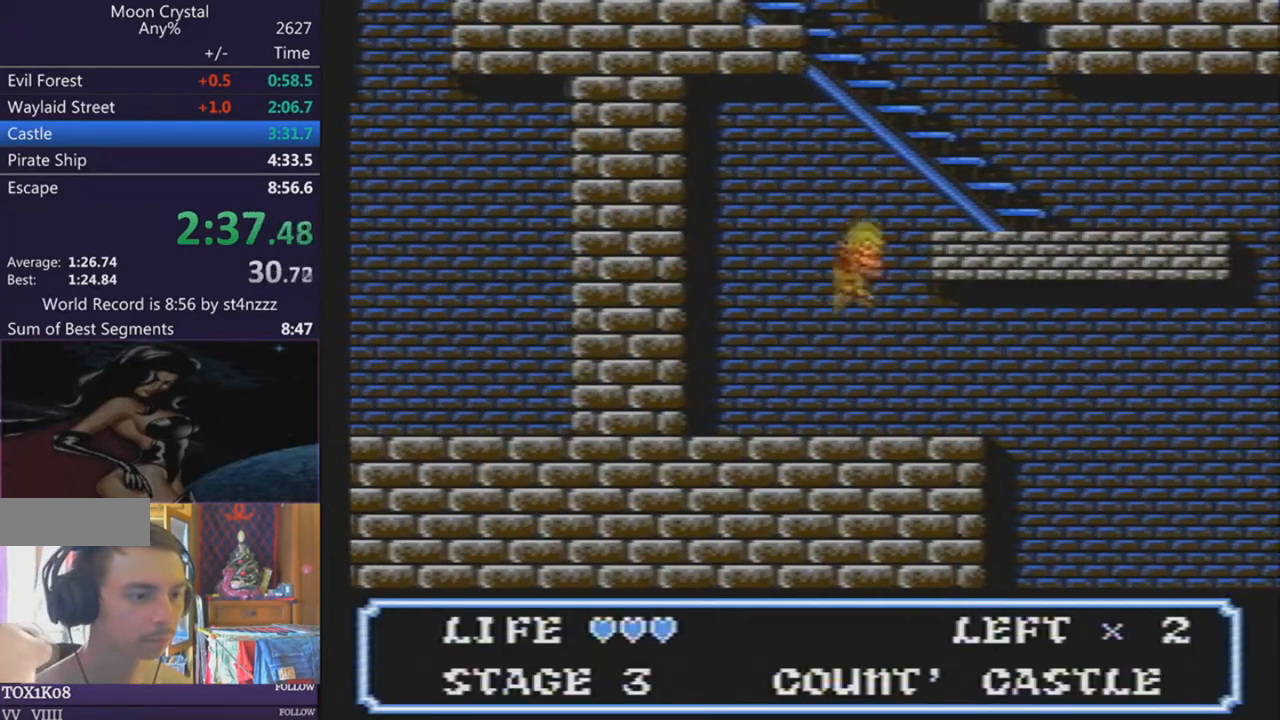
{"buttons": ["DPAD_RIGHT"], "events": []}
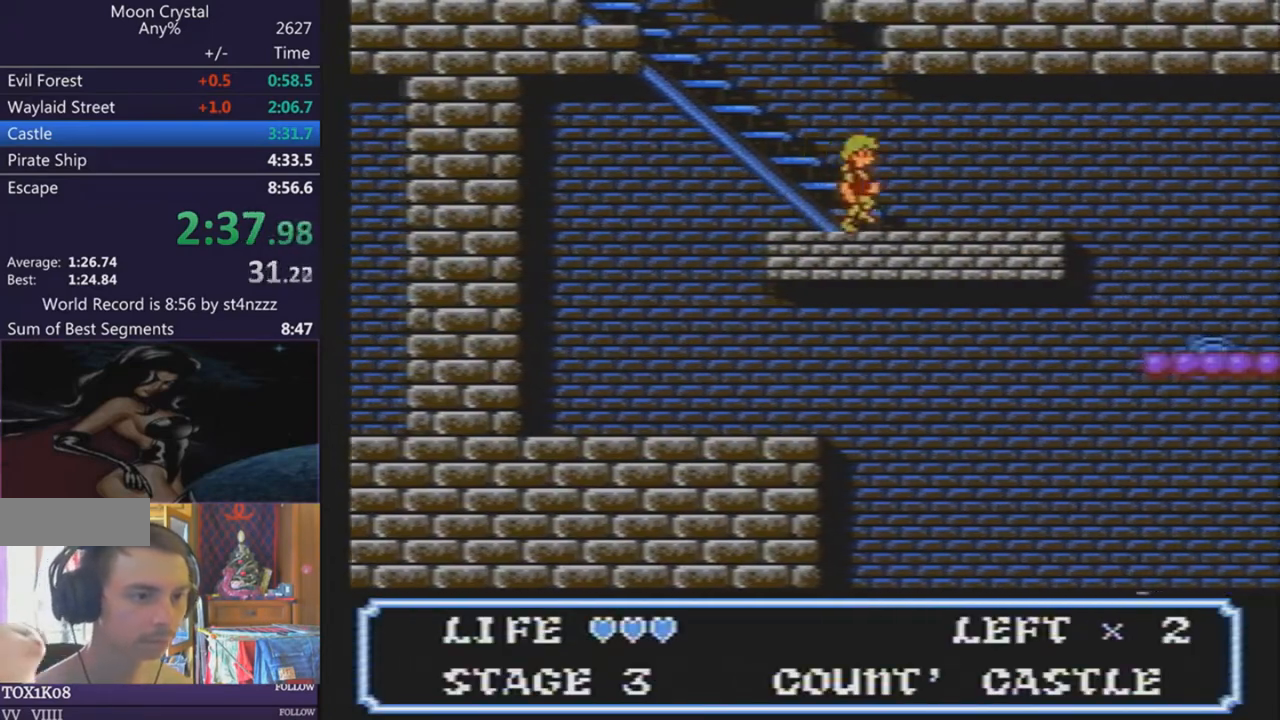
{"buttons": ["DPAD_RIGHT"], "events": []}
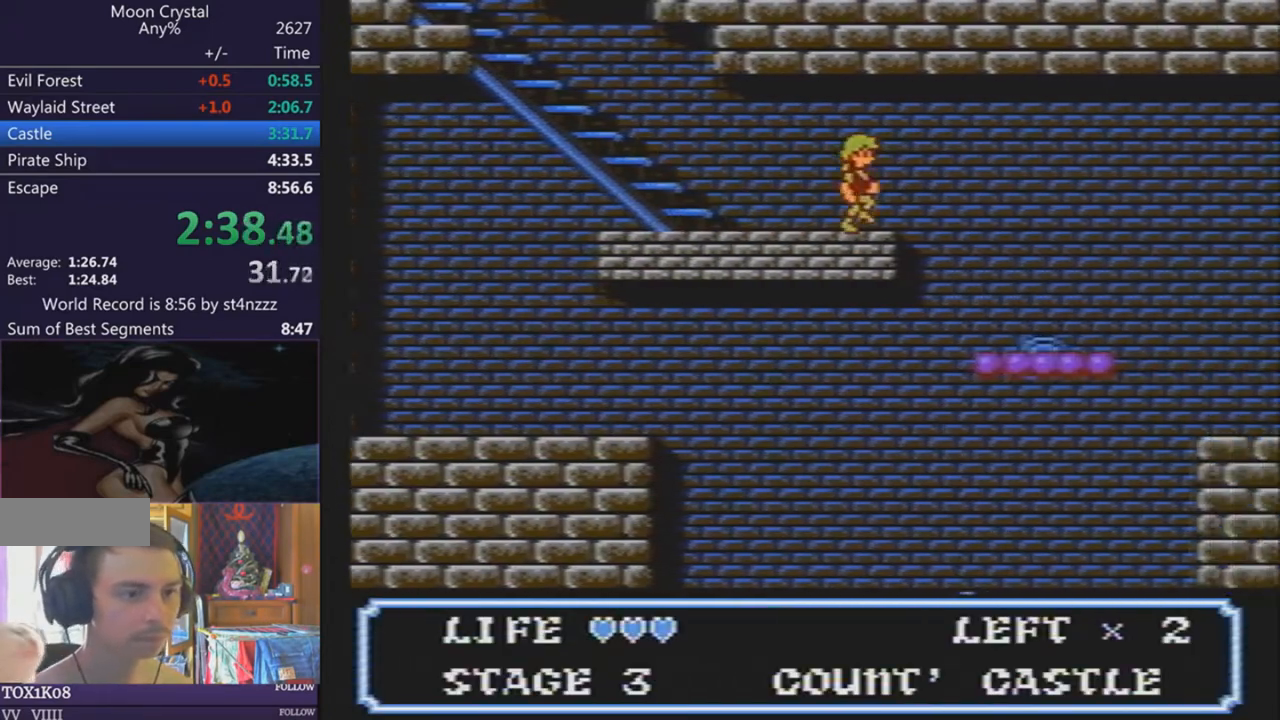
{"buttons": ["DPAD_RIGHT"], "events": []}
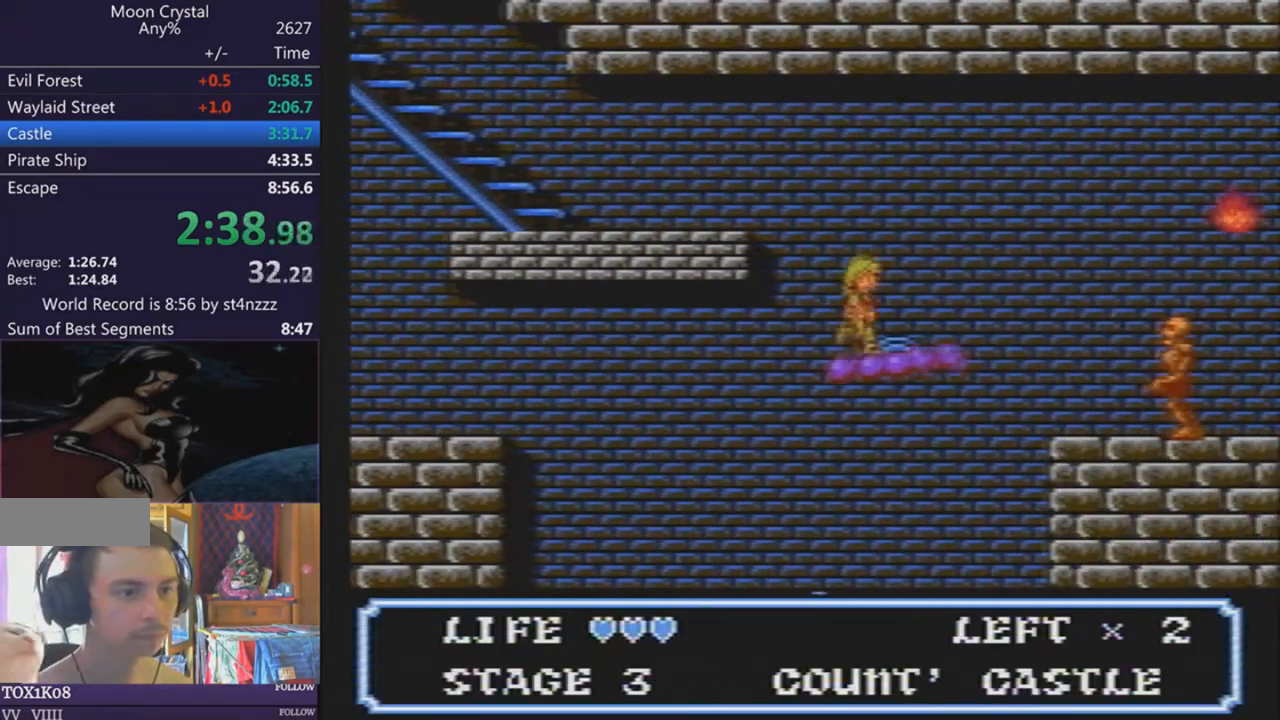
{"buttons": ["DPAD_RIGHT"], "events": []}
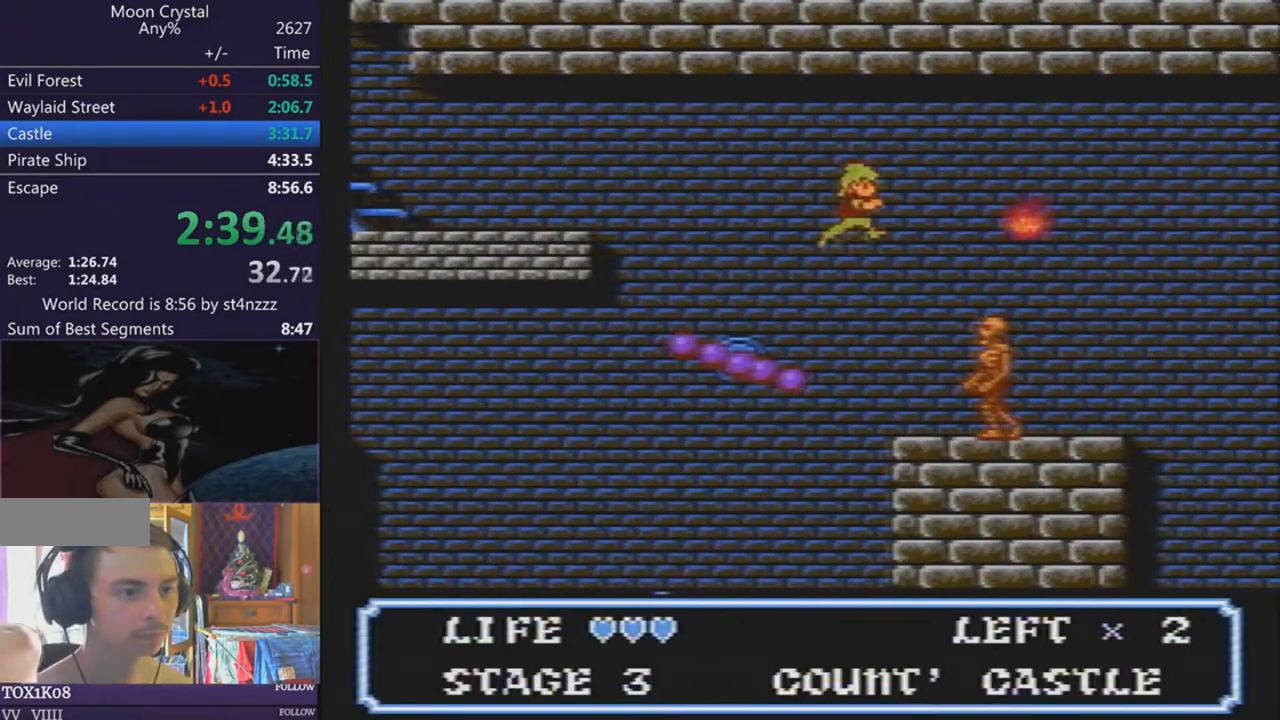
{"buttons": ["DPAD_RIGHT"], "events": []}
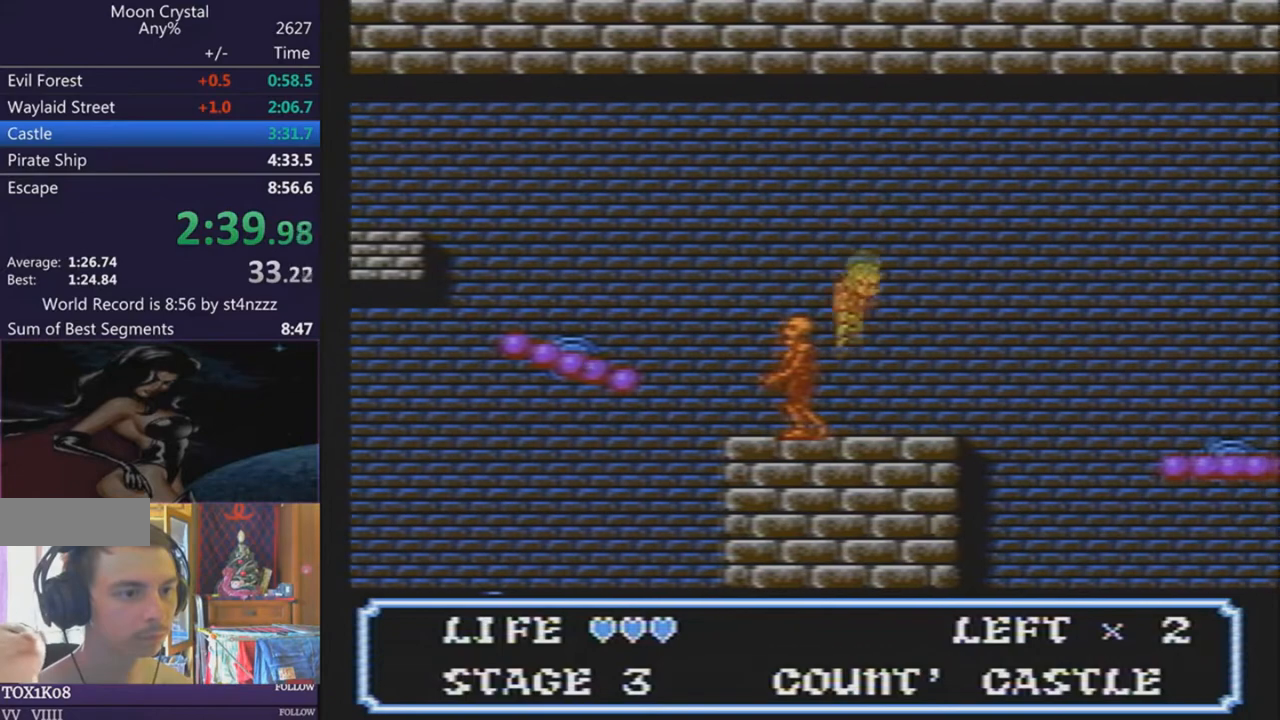
{"buttons": ["DPAD_RIGHT"], "events": []}